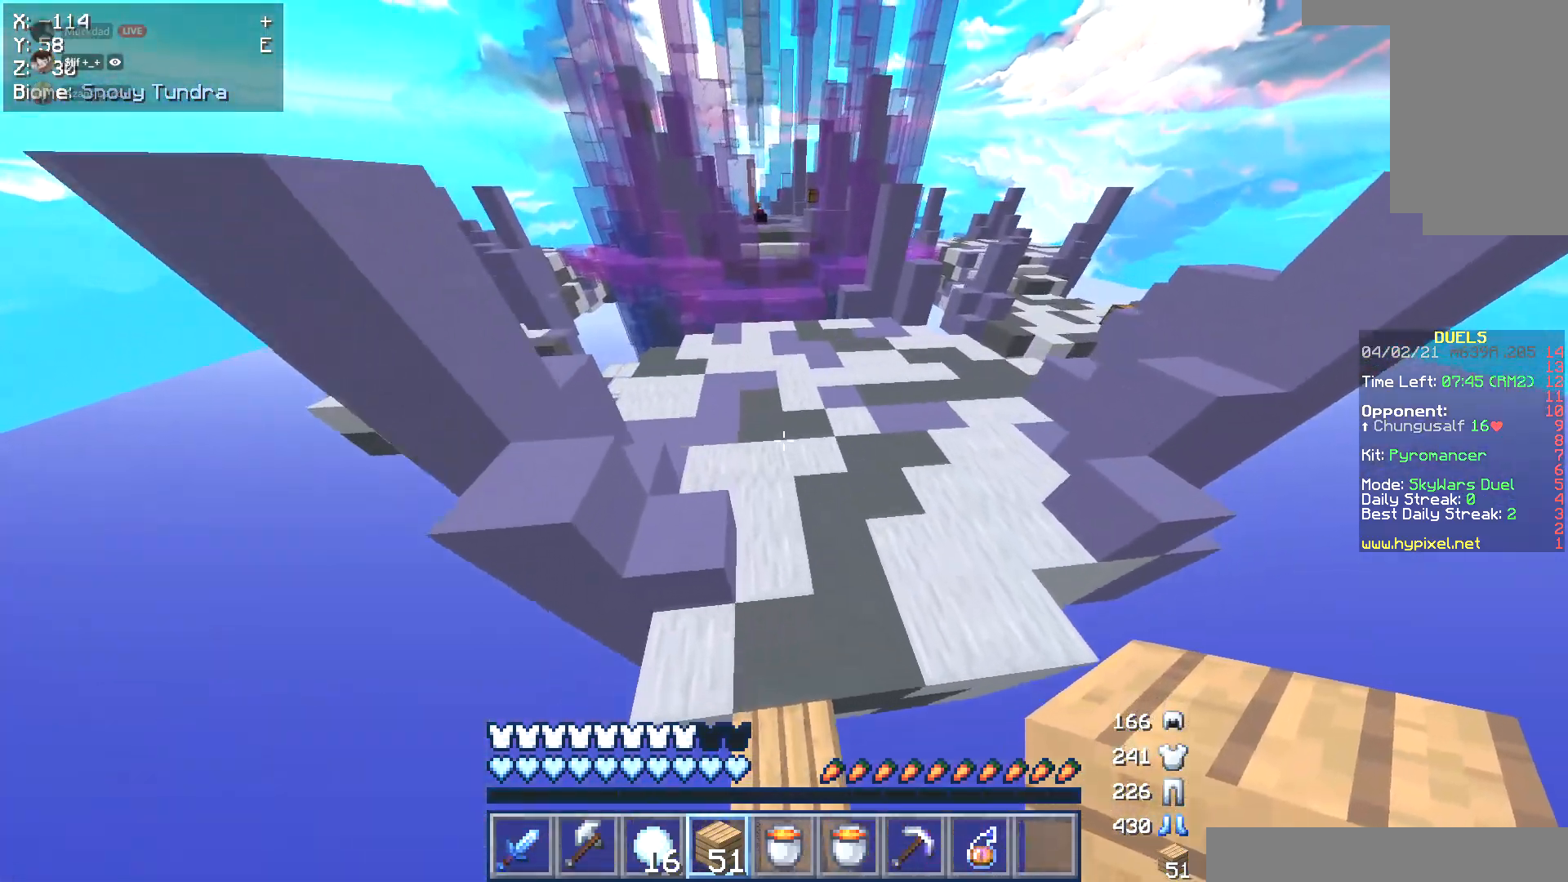
Gameplay with keyboard and mouse; each line is a JSON object with the keys and mouse buttons held at the frame after it. "events" lists presses ("down") and releases ("up") of "a", "d", "s", "w", "mouse_left" and "mouse_right" between this image and that frame as [ms after this image, input, new state], when the widget could be followed in between. "mouse_left", "mouse_right" = the "left", "right" buttons of the "mouse" list. No other keys are recorded. Fast repeated clicks can show as one long hold. Mouse movement is not recorded.
{"keys": ["w"], "mouse": [], "events": []}
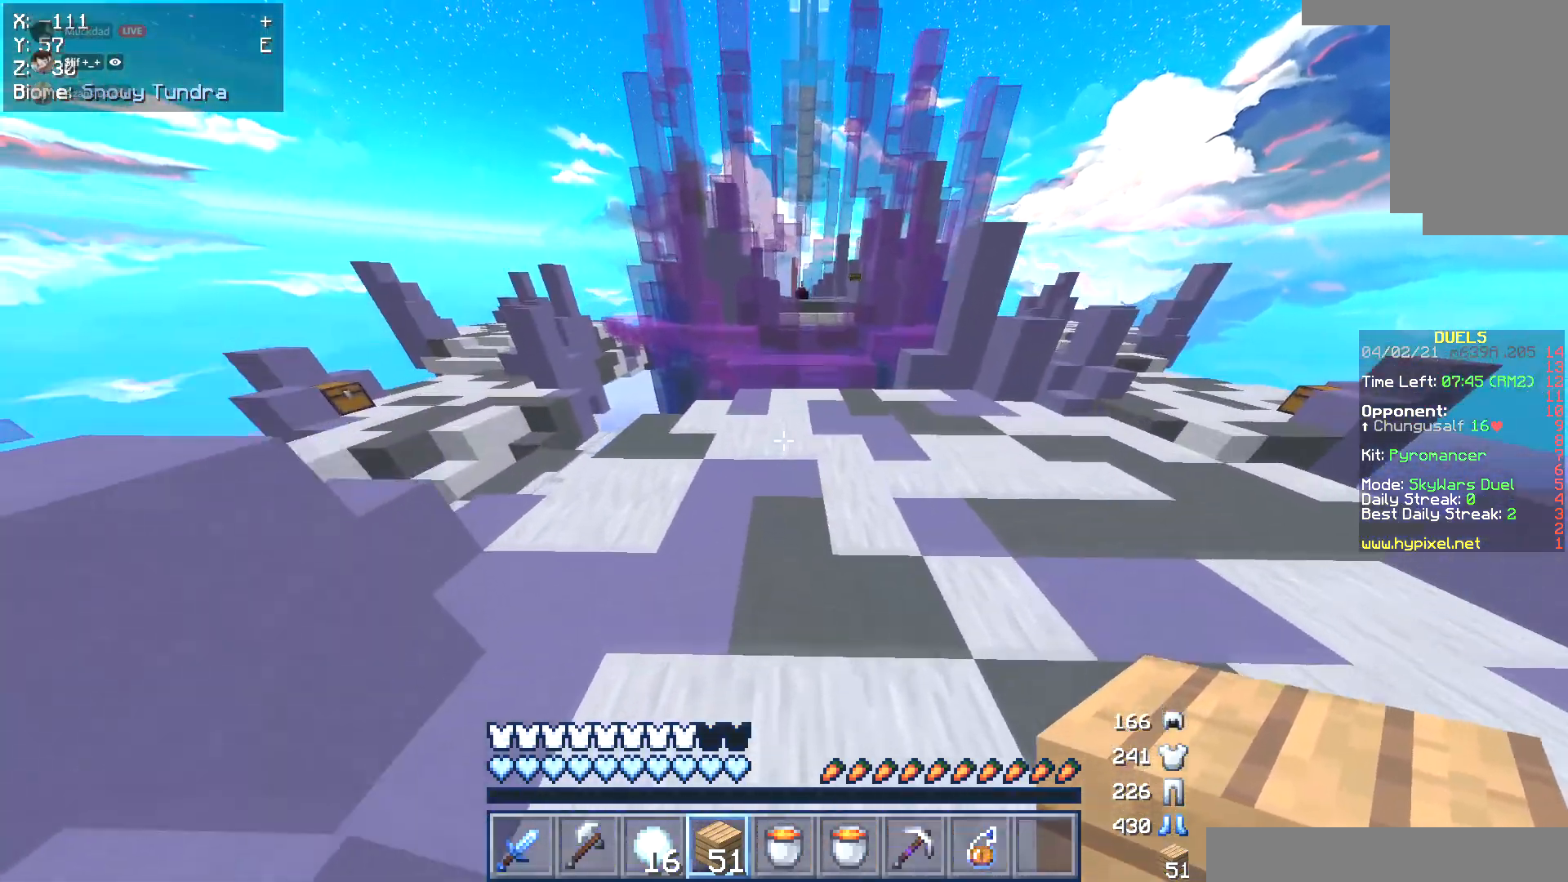
{"keys": ["d", "w"], "mouse": [], "events": [[304, "d", "down"]]}
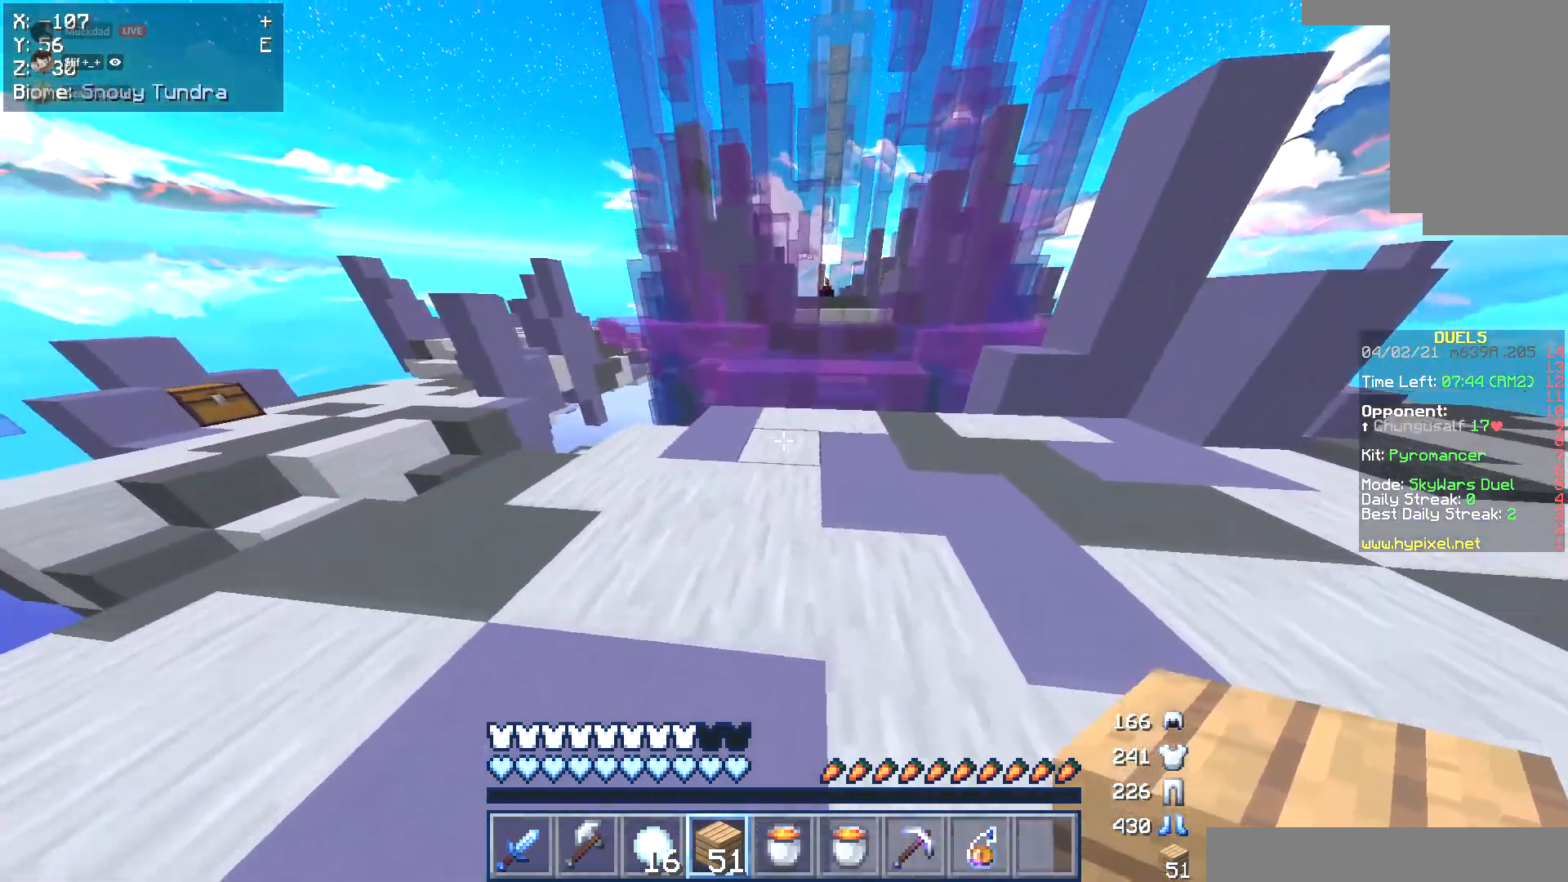
{"keys": ["w"], "mouse": [], "events": [[354, "d", "up"]]}
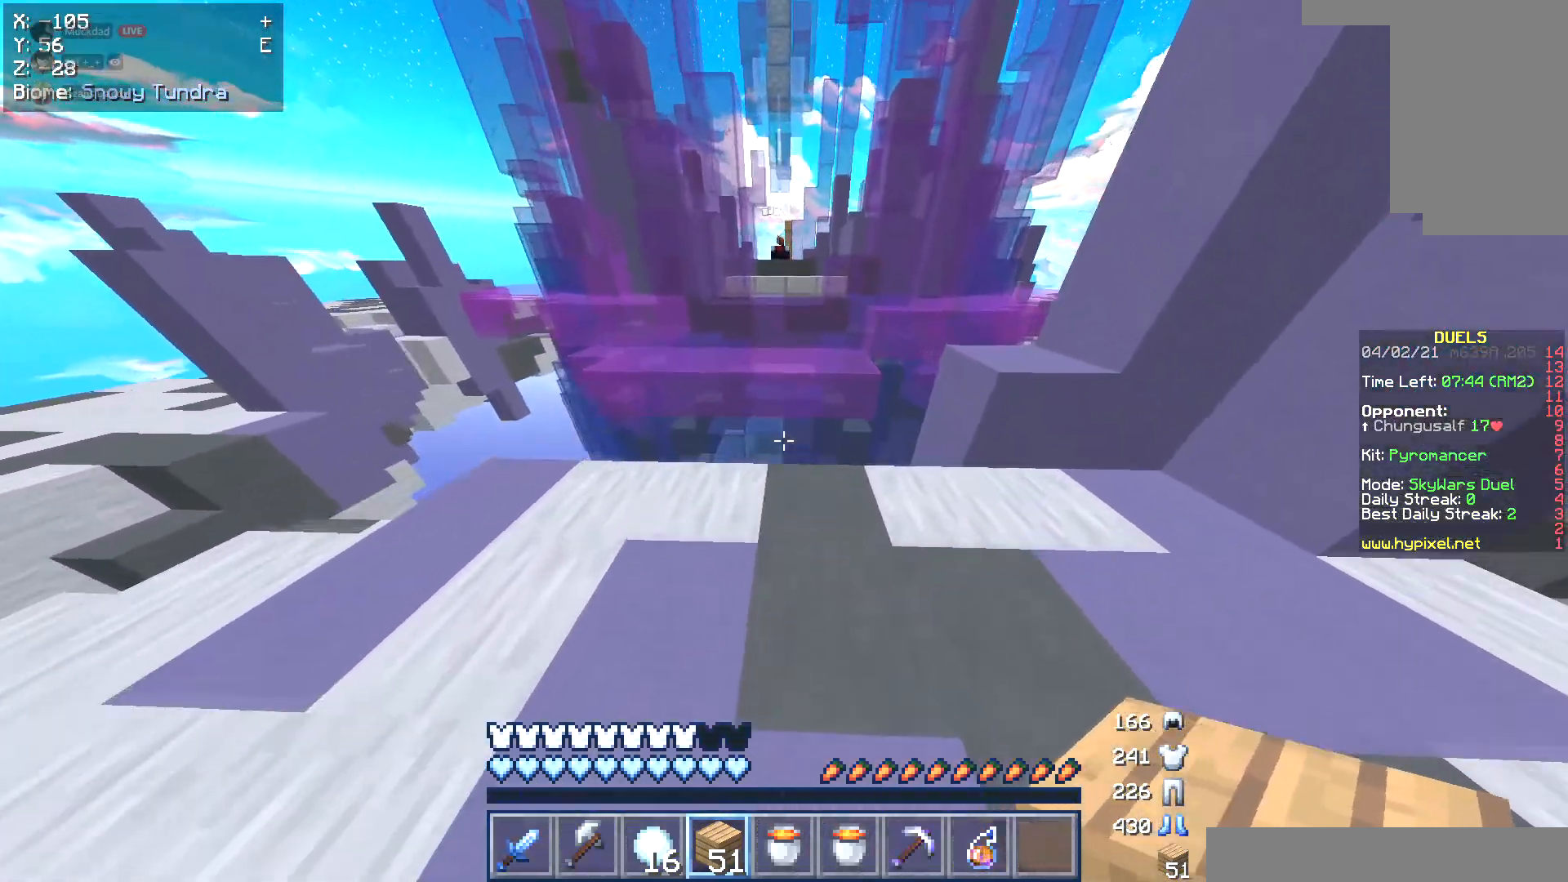
{"keys": ["s"], "mouse": ["right"], "events": [[236, "mouse_right", "down"], [287, "w", "up"], [355, "s", "down"]]}
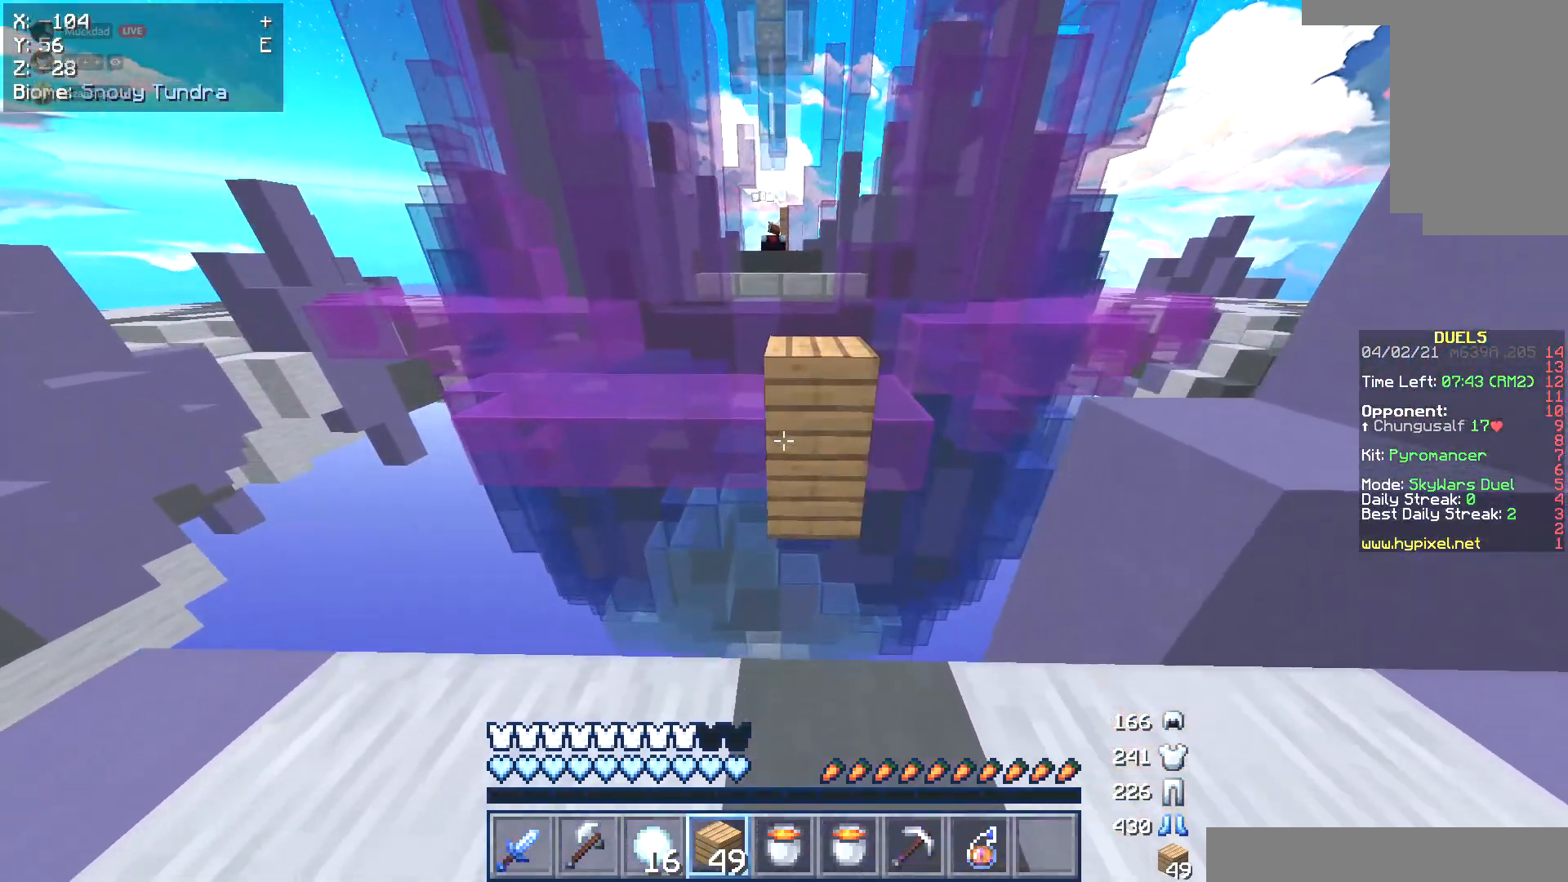
{"keys": ["w"], "mouse": [], "events": [[388, "mouse_right", "up"], [405, "s", "up"], [439, "w", "down"]]}
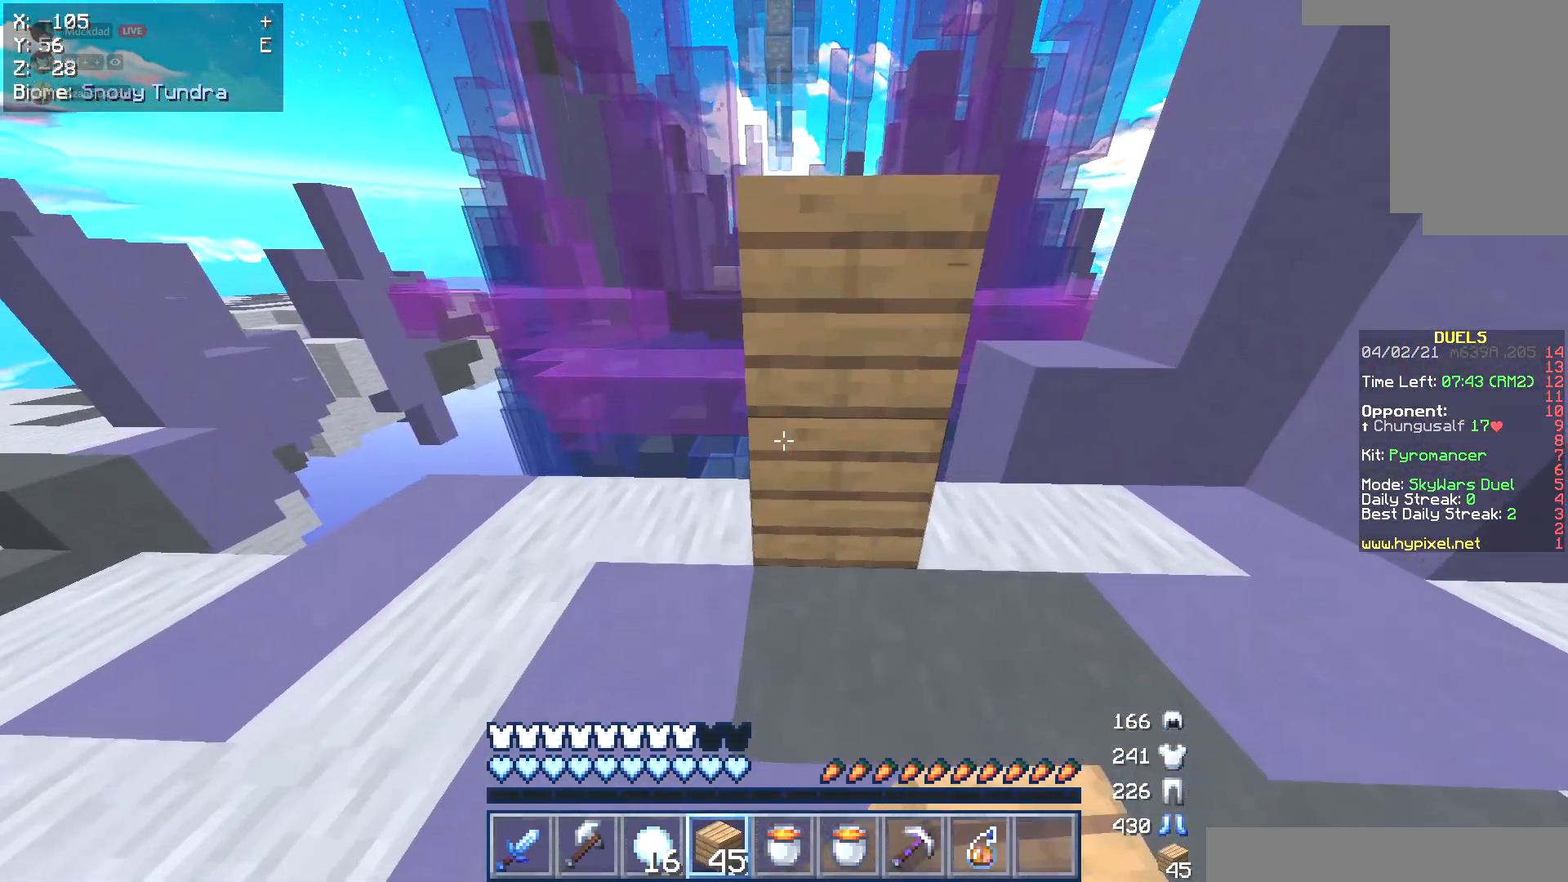
{"keys": ["w"], "mouse": ["right"], "events": [[389, "mouse_right", "down"]]}
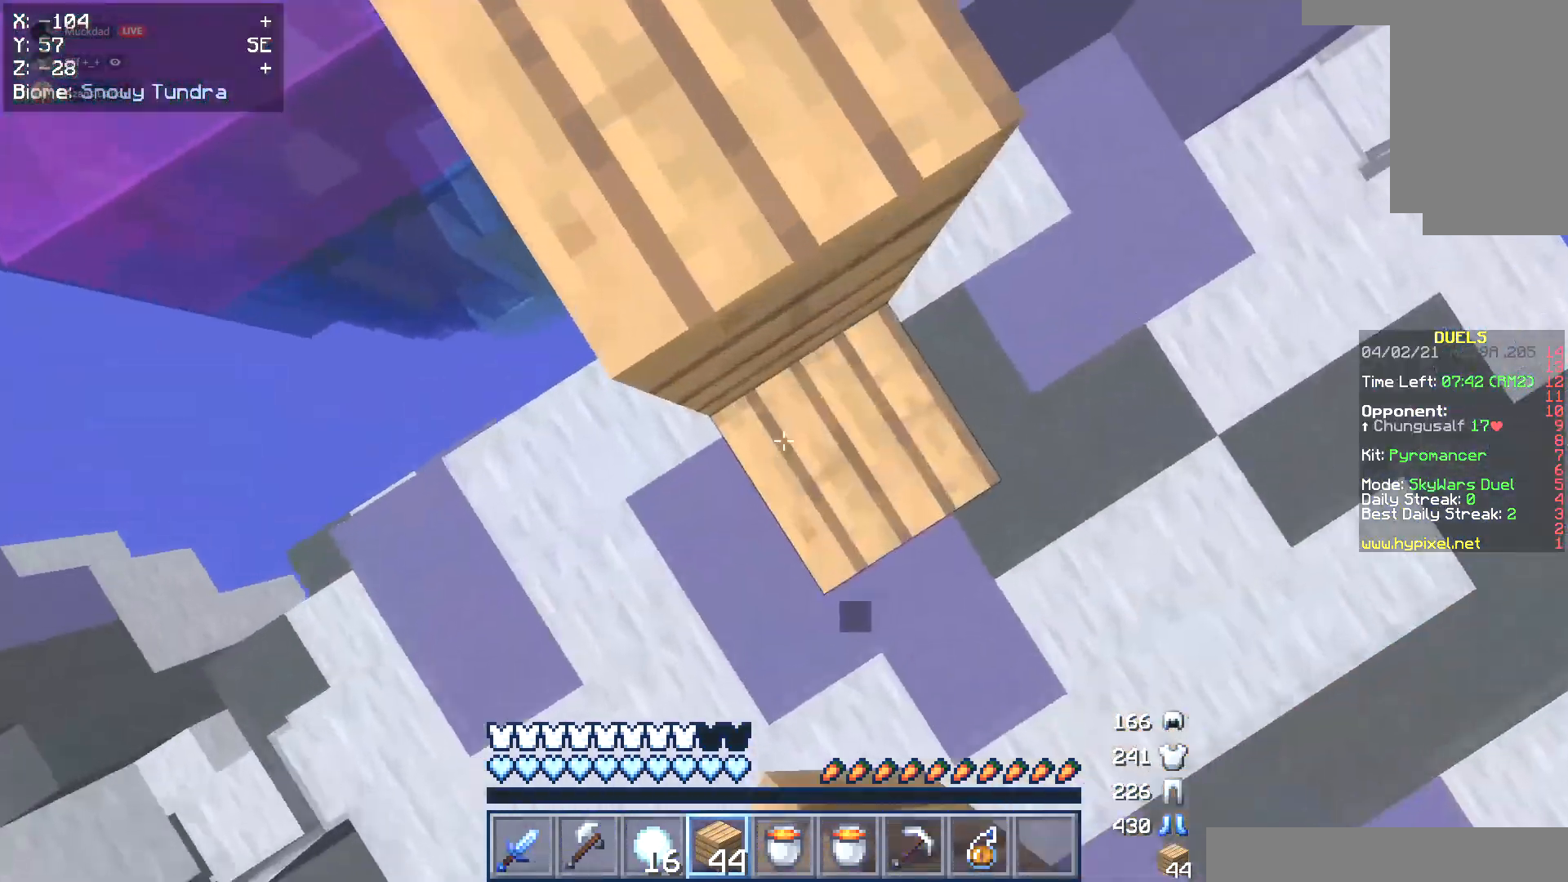
{"keys": ["w"], "mouse": [], "events": [[51, "mouse_right", "up"]]}
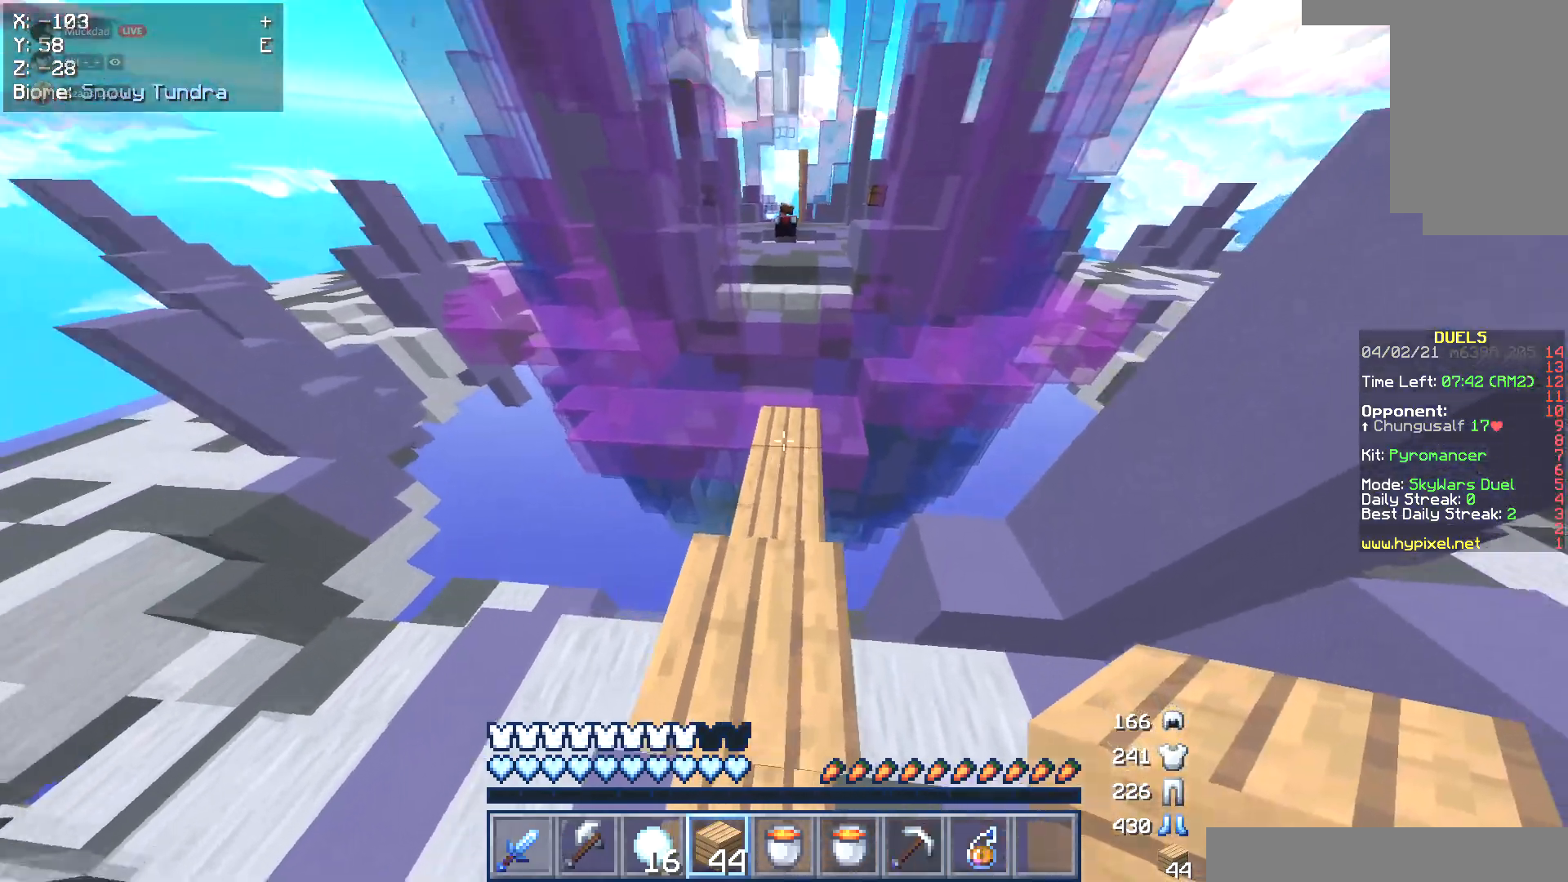
{"keys": [], "mouse": ["right"], "events": [[51, "mouse_right", "down"], [68, "w", "up"], [169, "s", "down"], [473, "s", "up"]]}
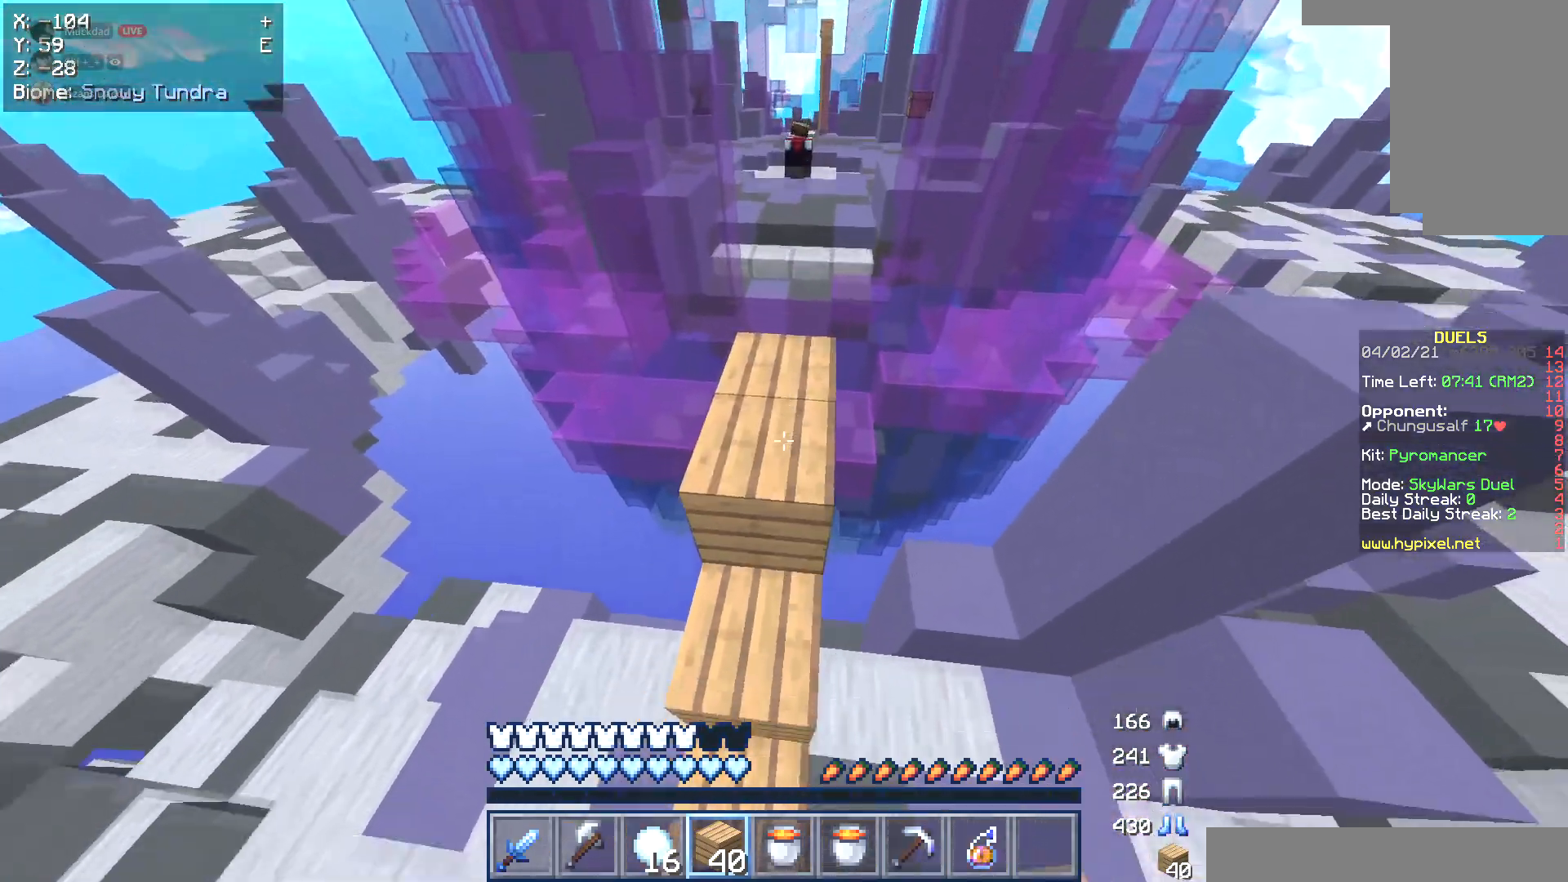
{"keys": ["w"], "mouse": [], "events": [[152, "w", "down"], [186, "mouse_right", "up"]]}
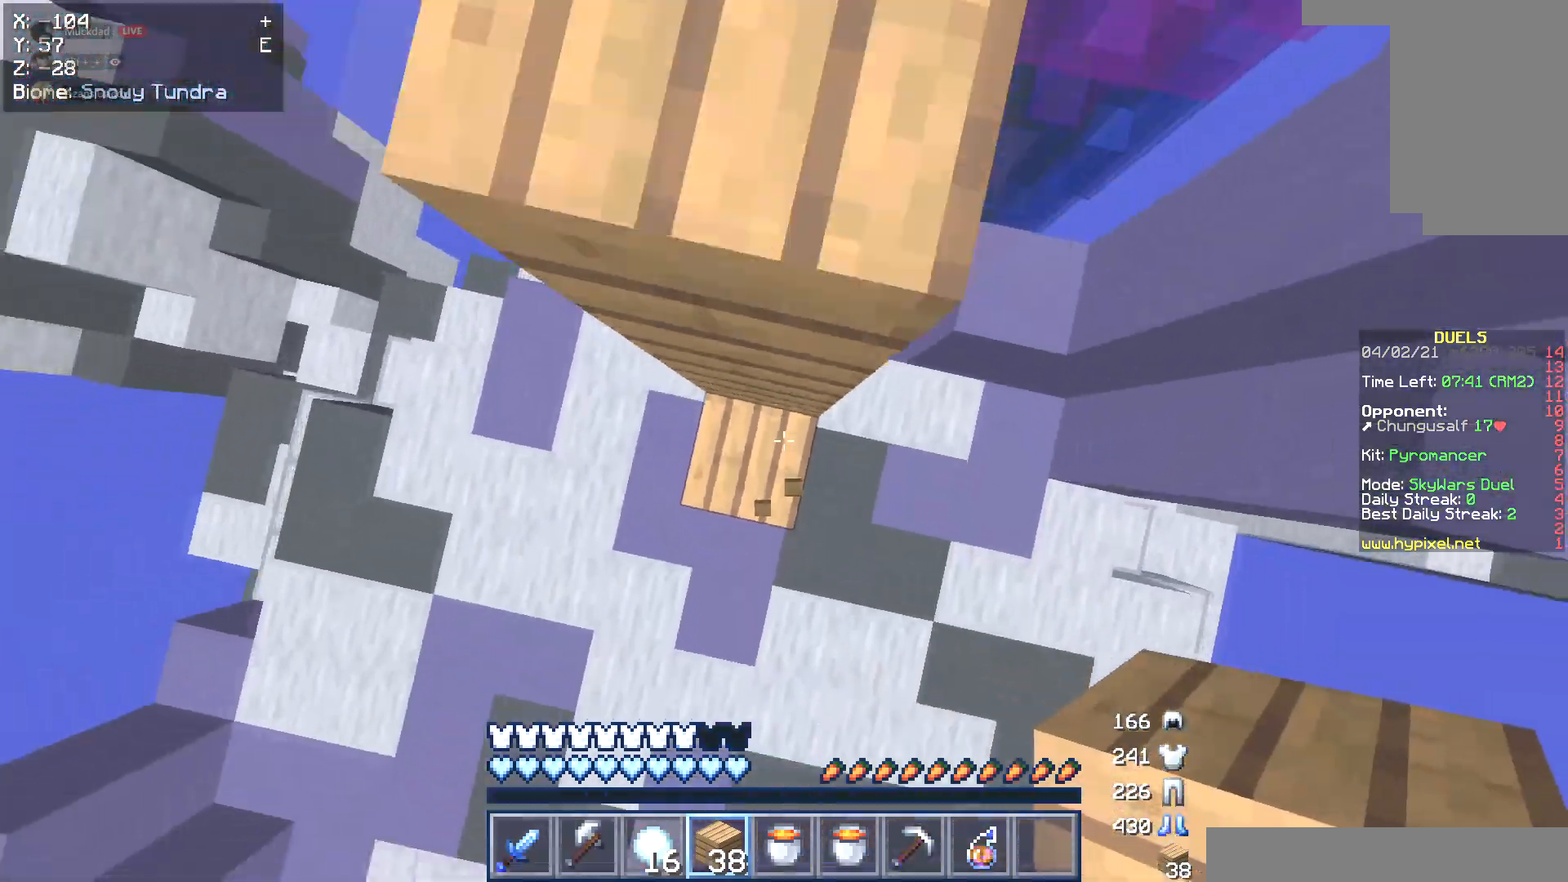
{"keys": ["w"], "mouse": [], "events": [[169, "mouse_right", "down"], [321, "mouse_right", "up"]]}
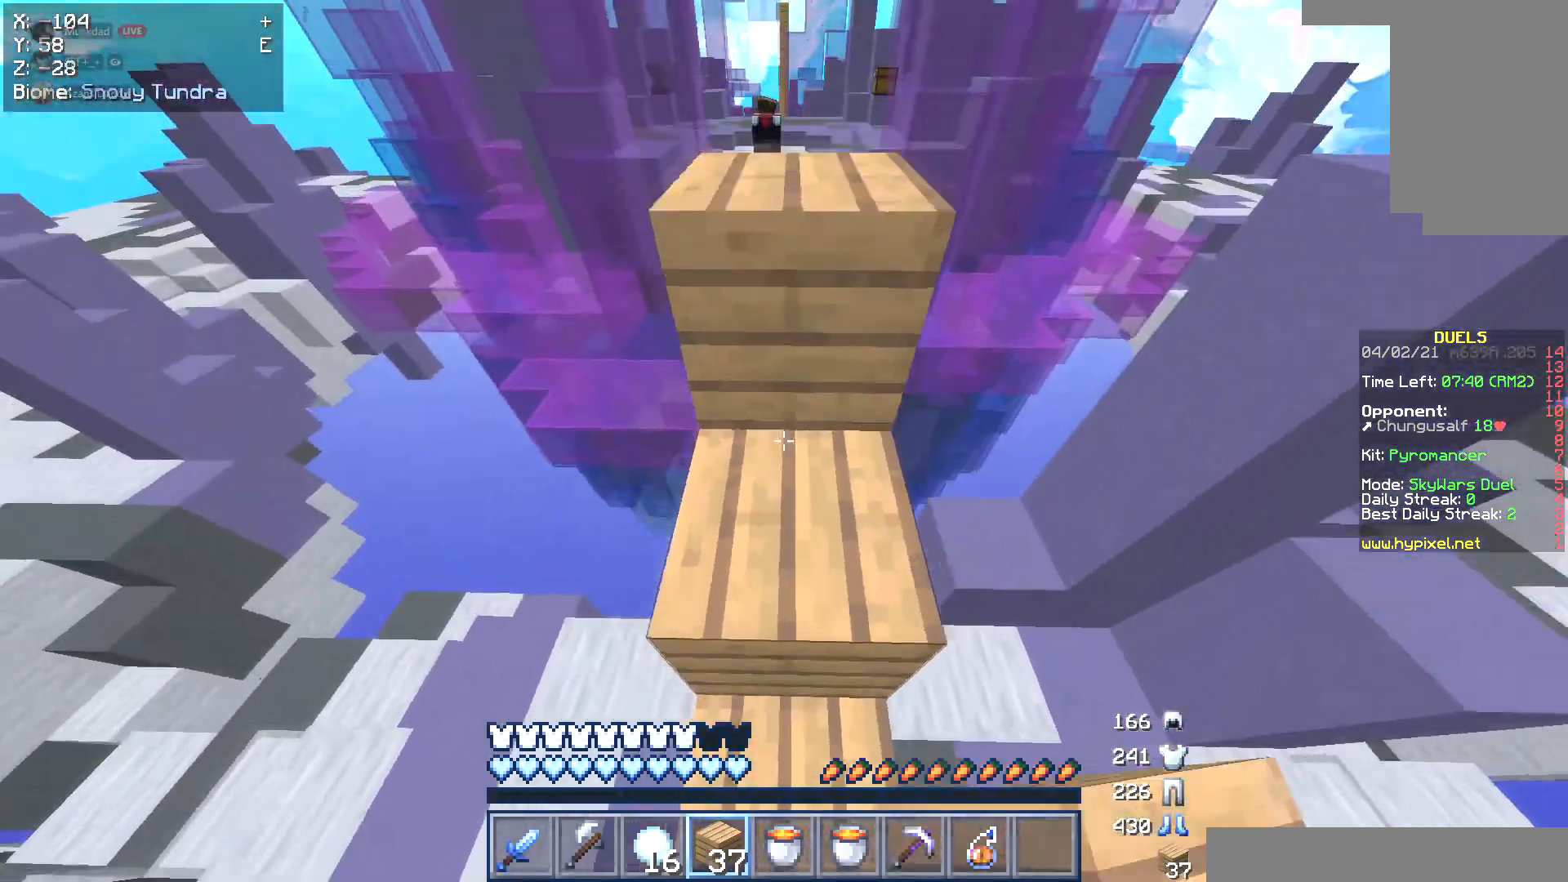
{"keys": ["w"], "mouse": [], "events": []}
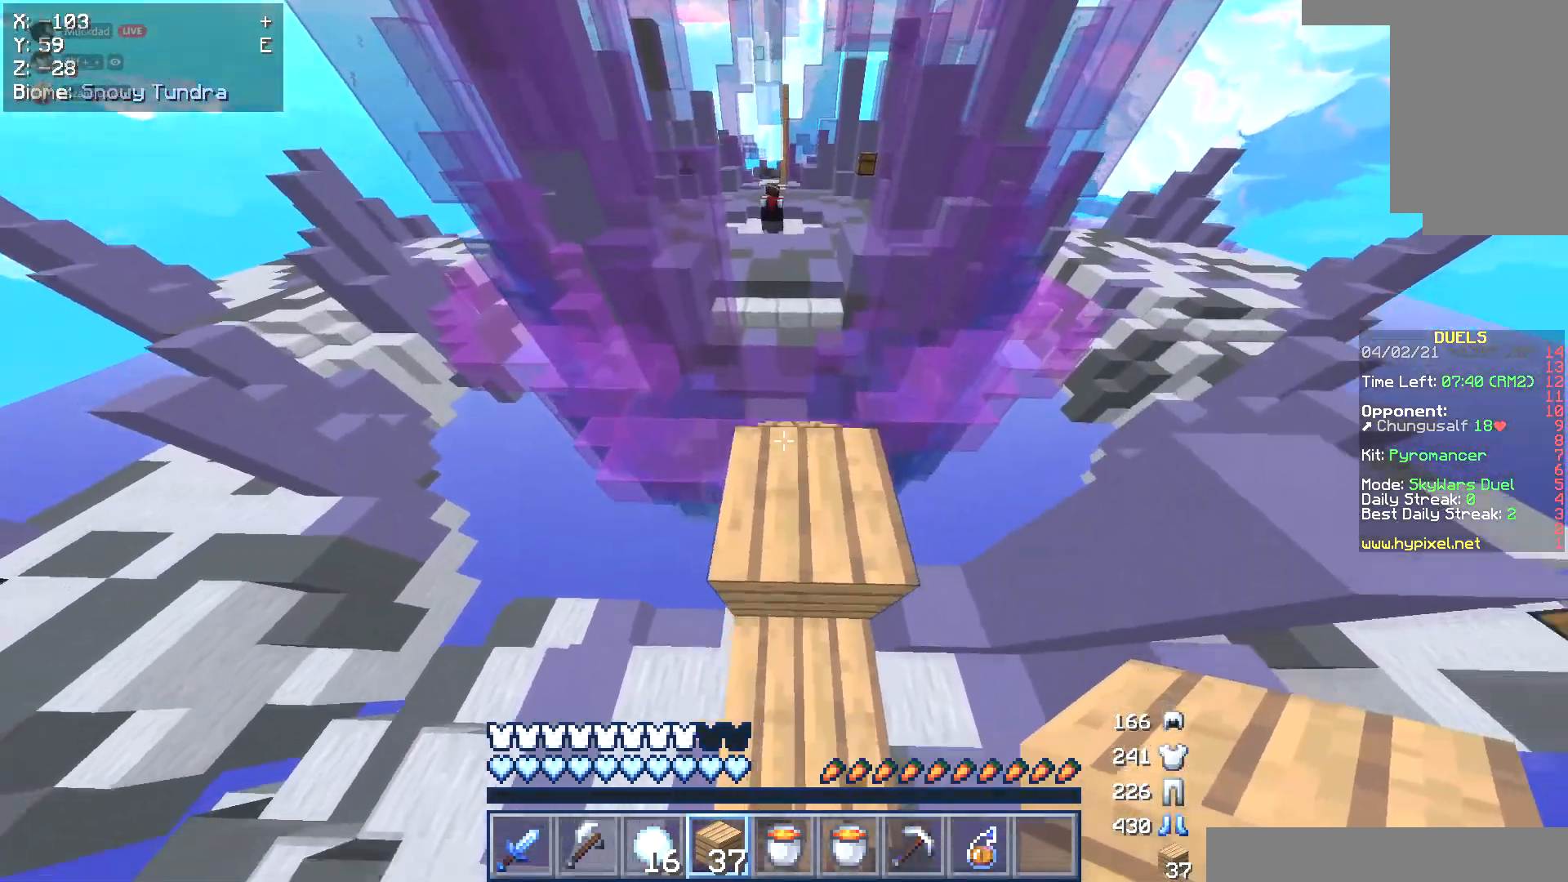
{"keys": [], "mouse": ["right"], "events": [[254, "w", "up"], [355, "mouse_right", "down"]]}
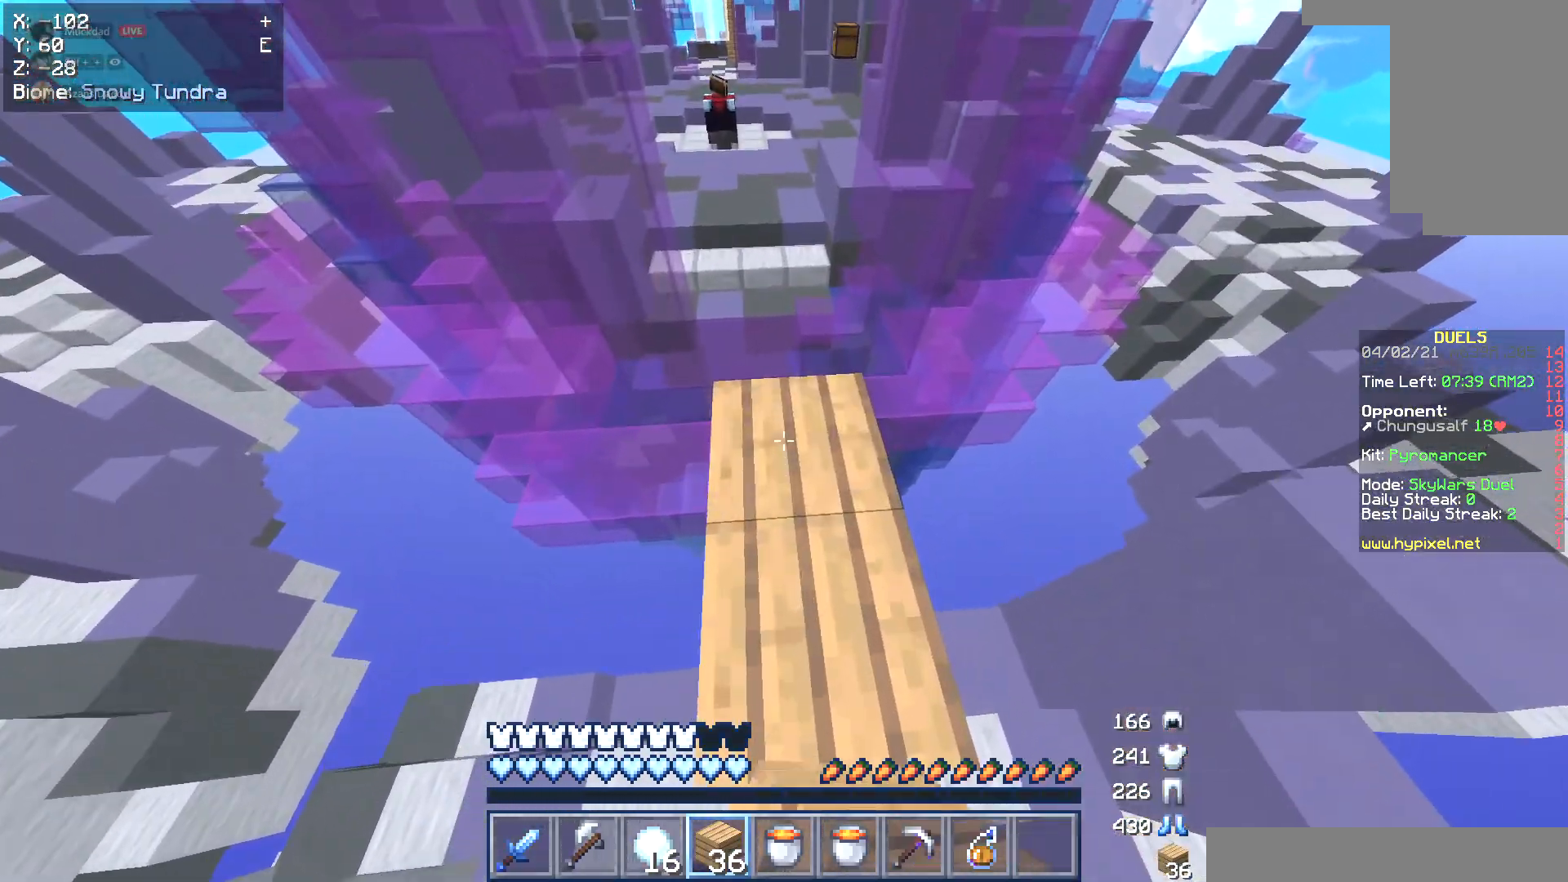
{"keys": [], "mouse": [], "events": [[68, "mouse_right", "up"]]}
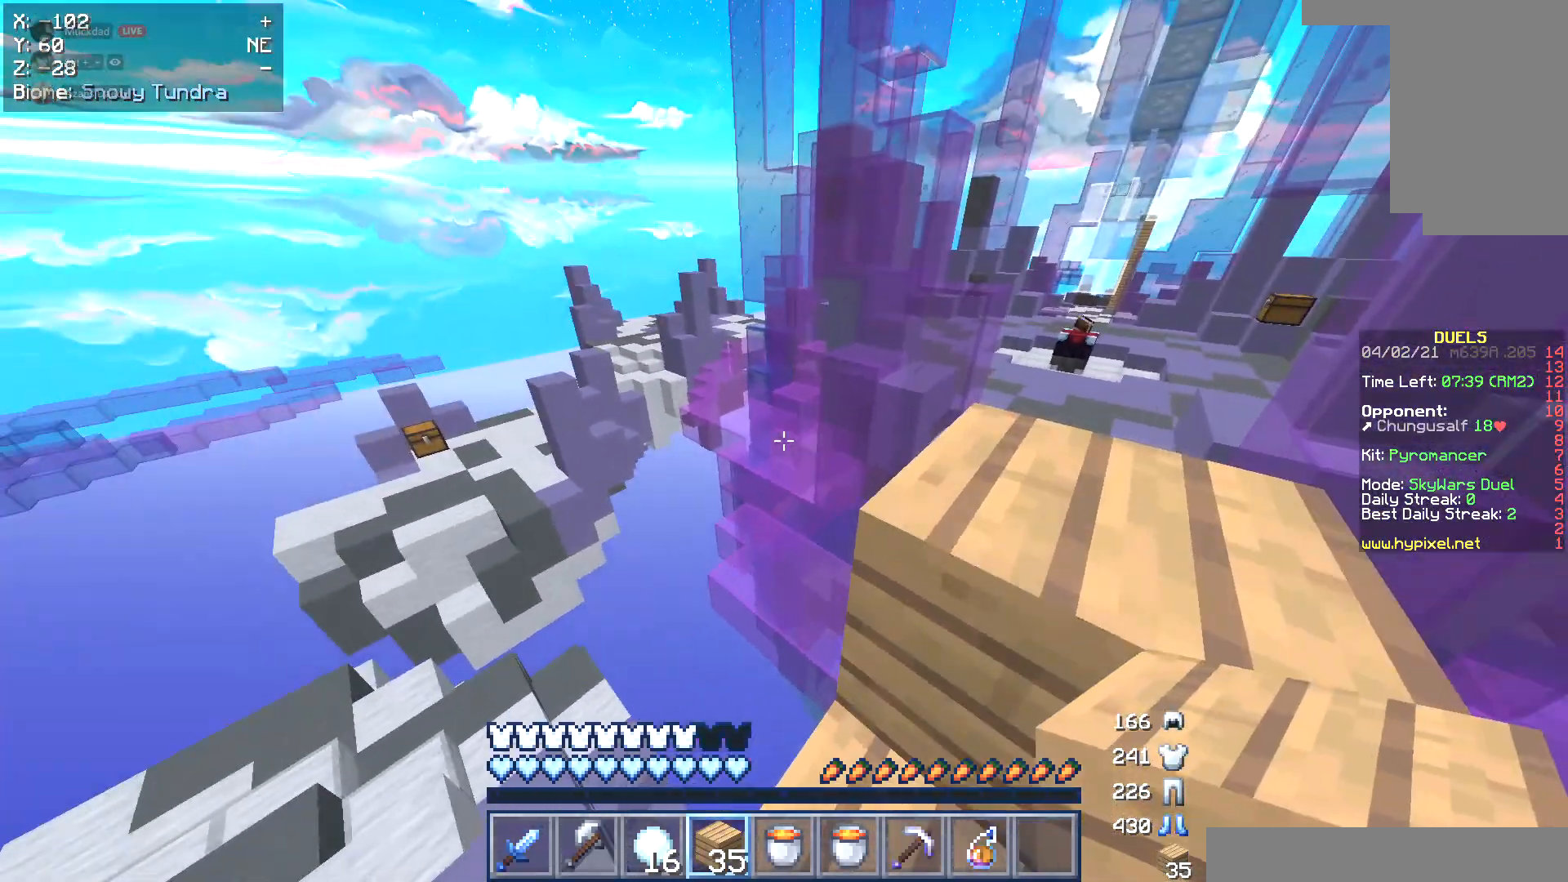
{"keys": ["w"], "mouse": [], "events": [[389, "w", "down"]]}
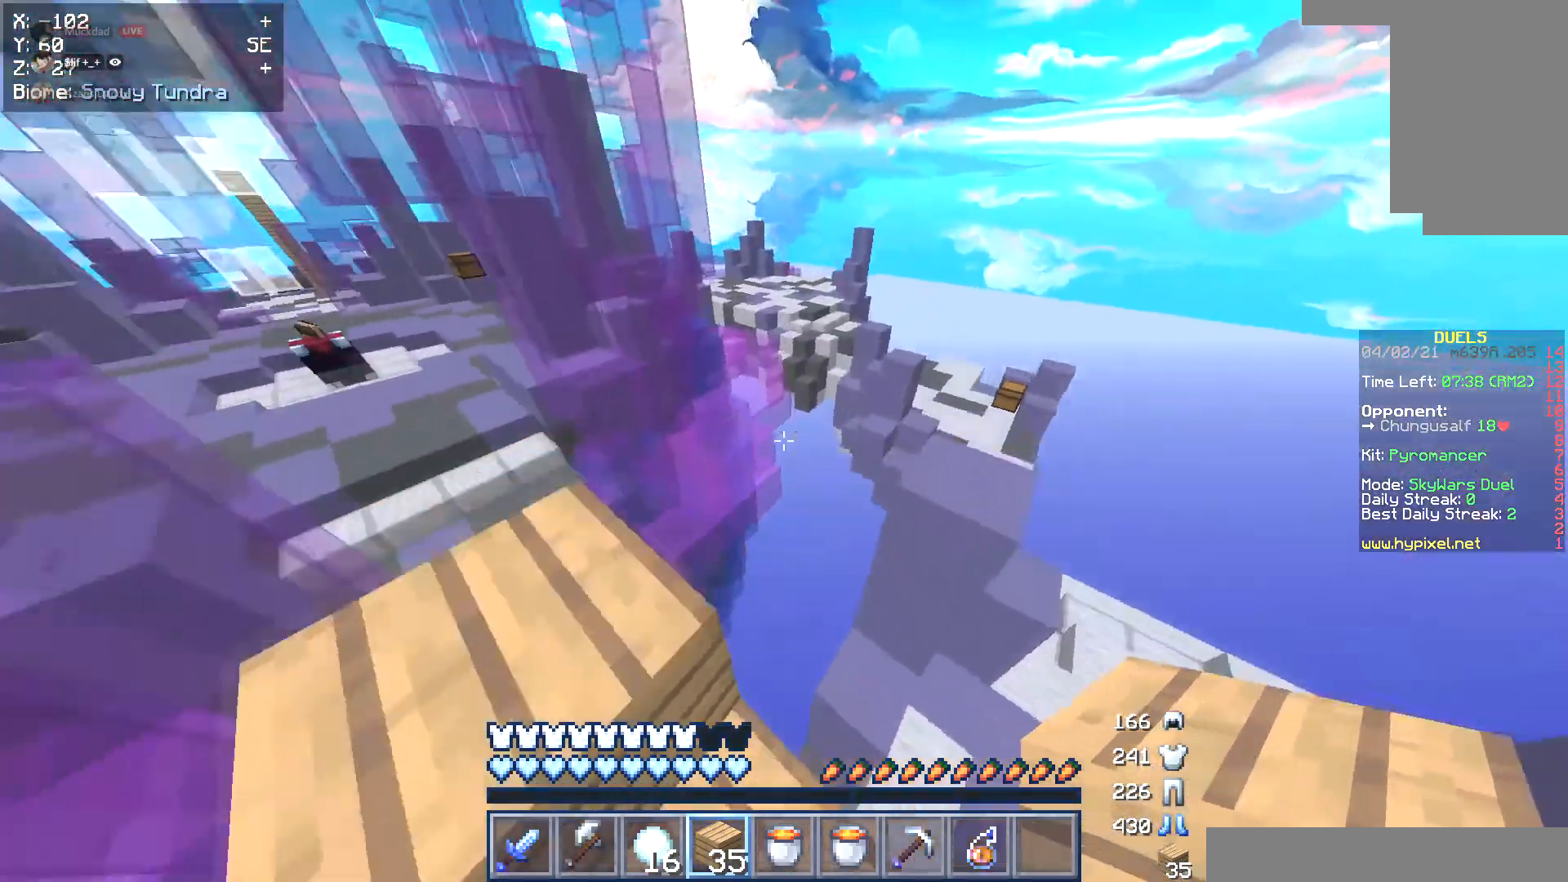
{"keys": ["a", "w"], "mouse": ["right"], "events": [[85, "a", "down"], [254, "w", "up"], [423, "mouse_right", "down"], [490, "w", "down"]]}
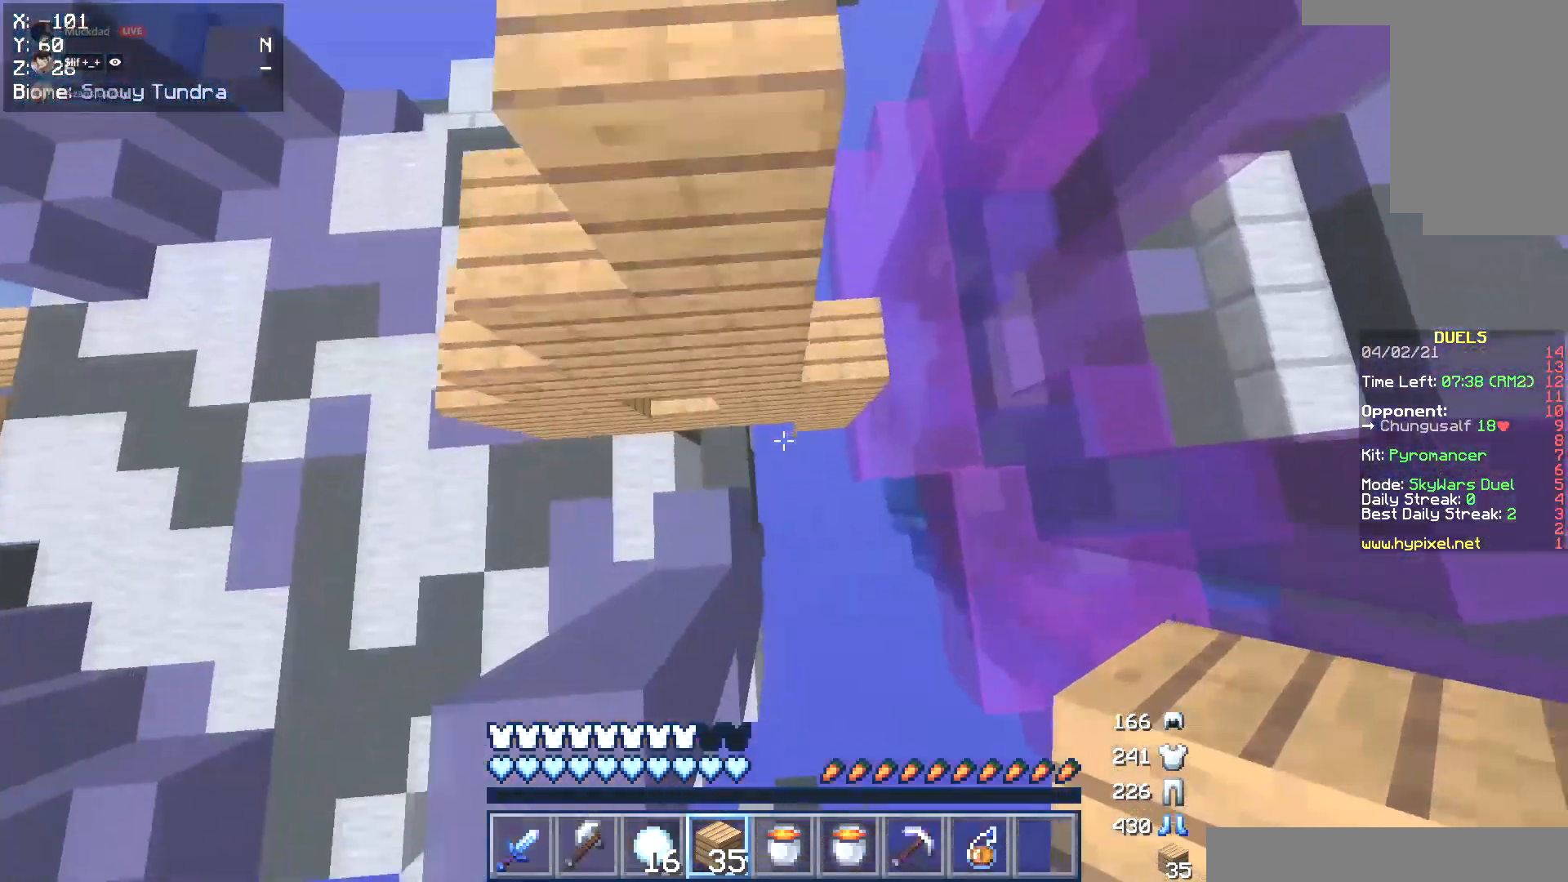
{"keys": ["a", "w"], "mouse": ["right"], "events": [[288, "mouse_right", "up"], [322, "mouse_right", "down"]]}
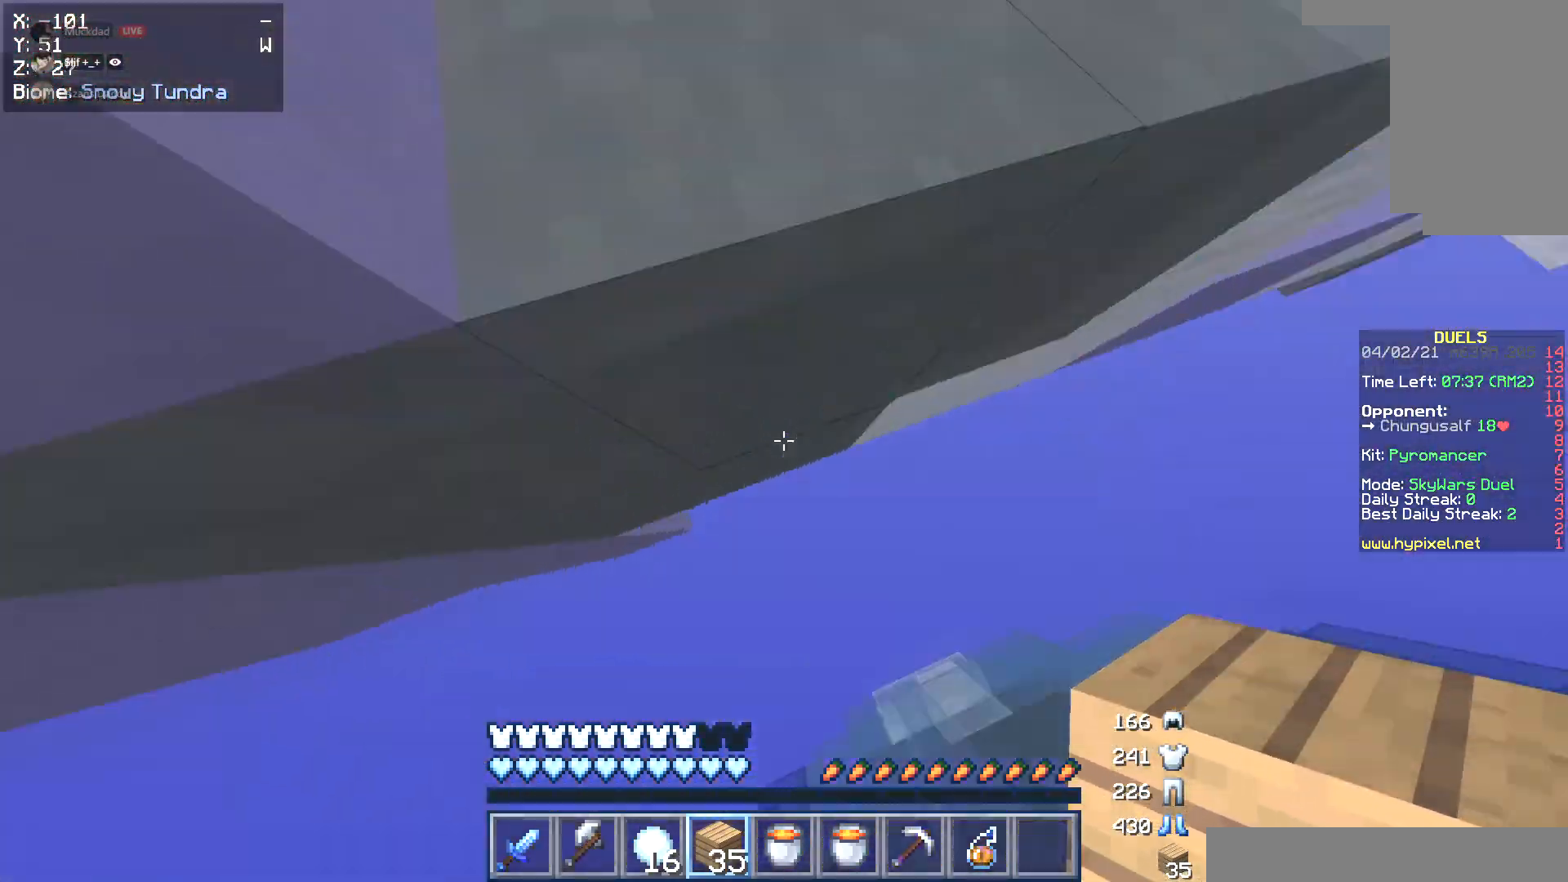
{"keys": [], "mouse": [], "events": [[440, "a", "up"], [474, "mouse_right", "up"], [491, "w", "up"]]}
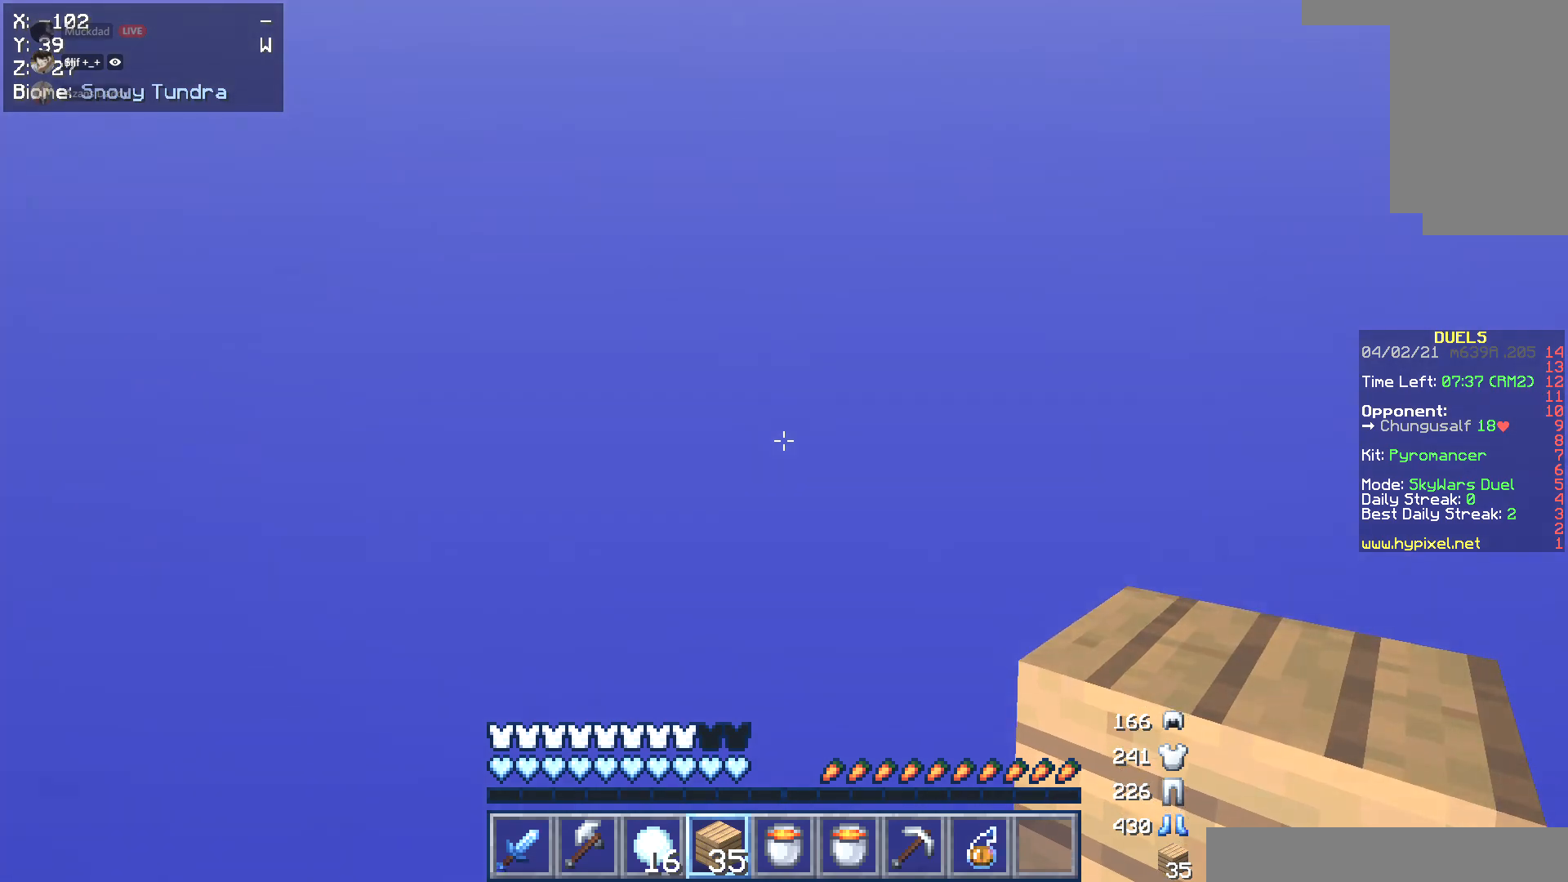
{"keys": [], "mouse": ["right"], "events": [[507, "mouse_right", "down"]]}
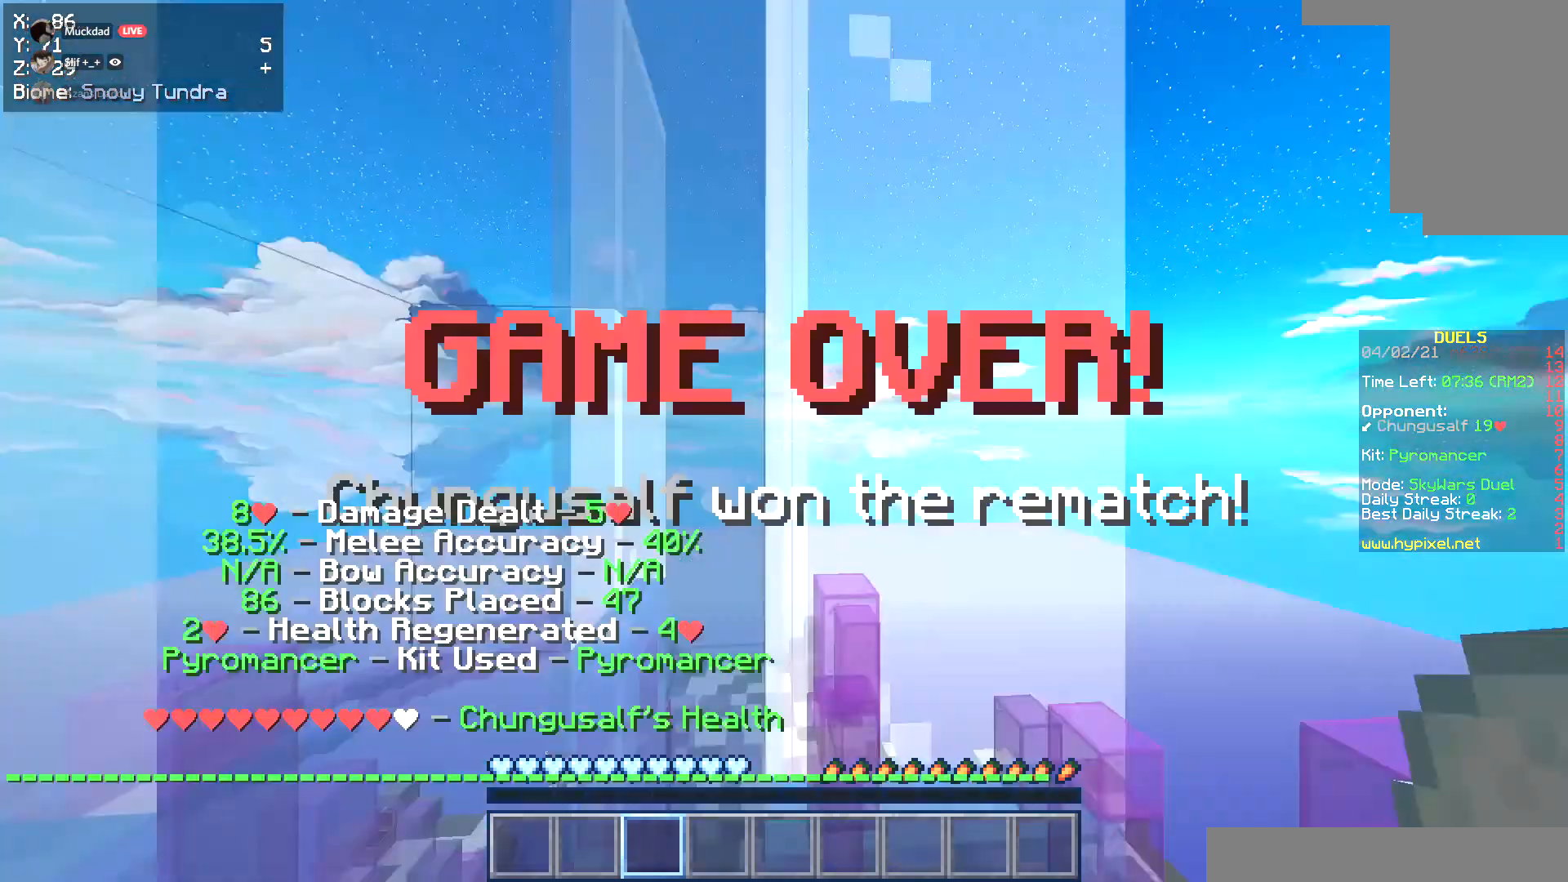
{"keys": [], "mouse": [], "events": [[135, "mouse_right", "up"], [253, "mouse_right", "down"], [473, "mouse_right", "up"]]}
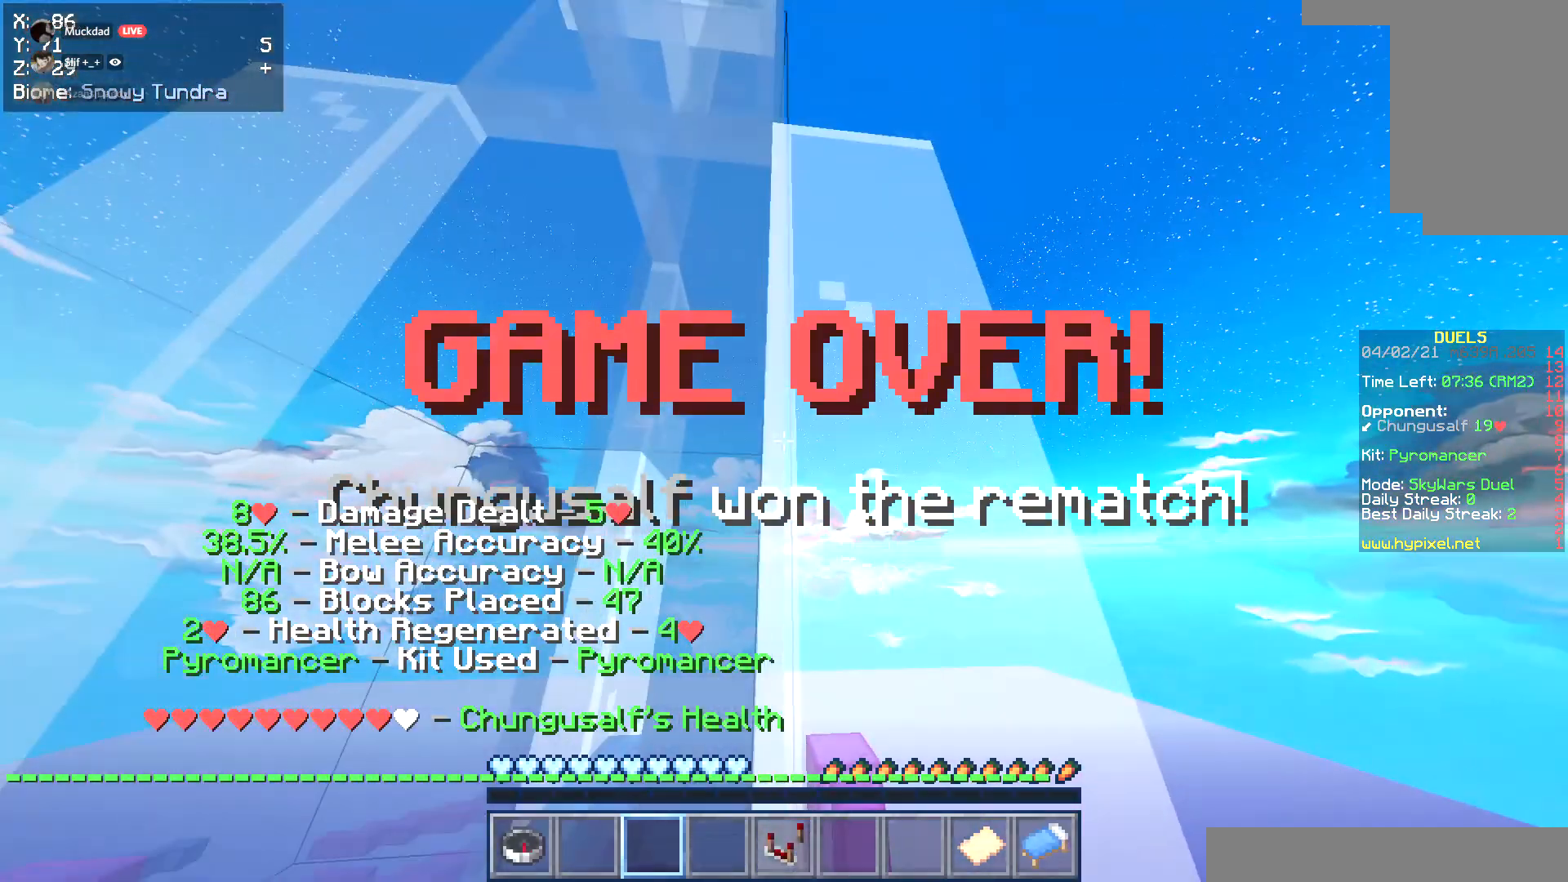
{"keys": [], "mouse": [], "events": []}
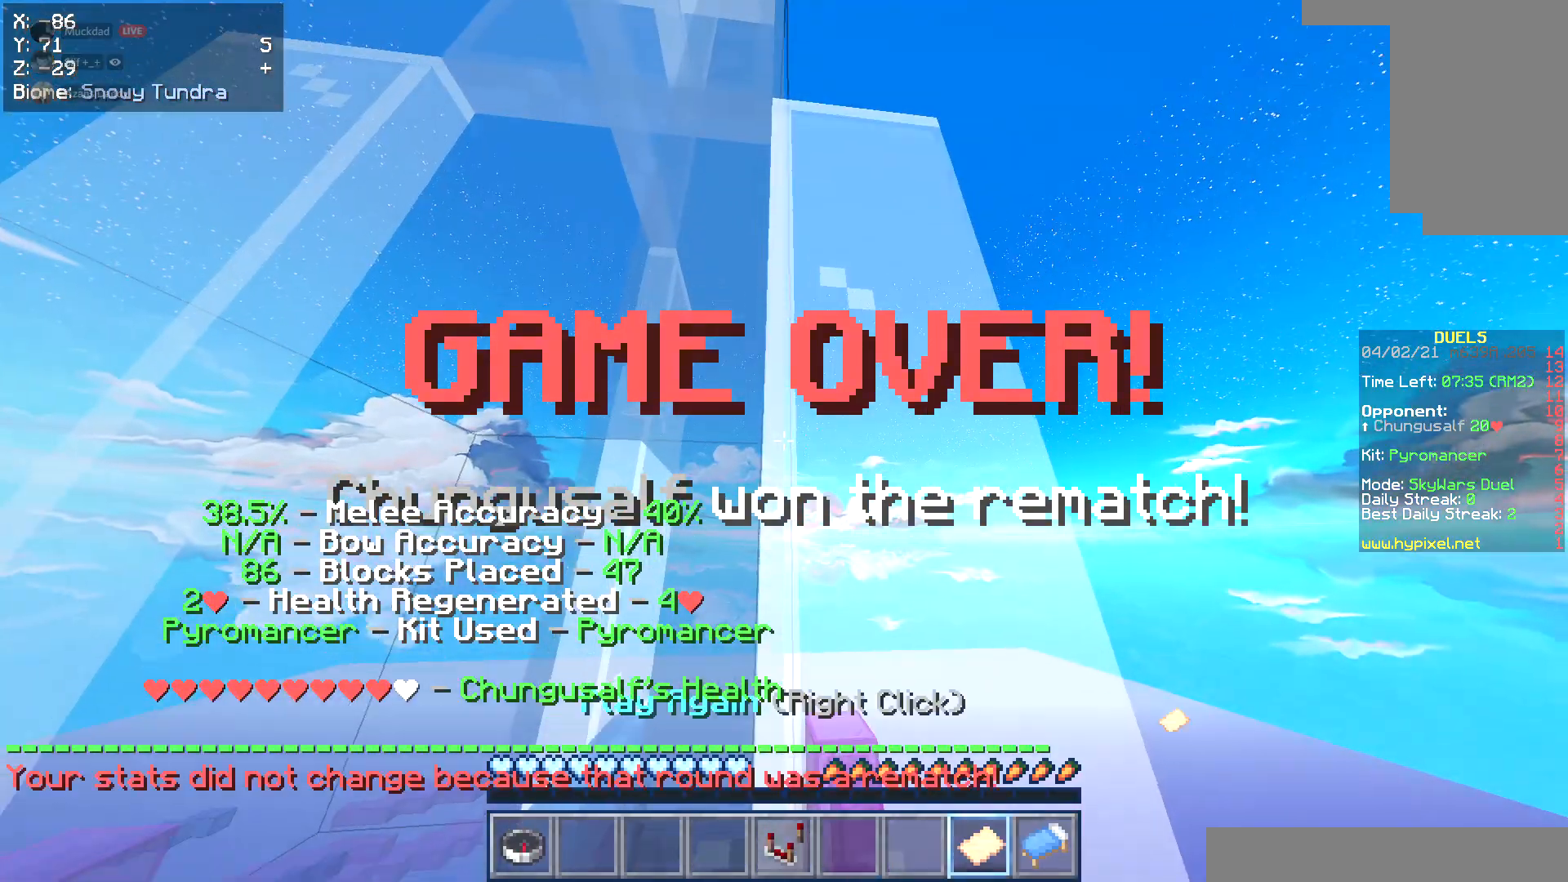
{"keys": [], "mouse": ["right"], "events": [[439, "mouse_right", "down"]]}
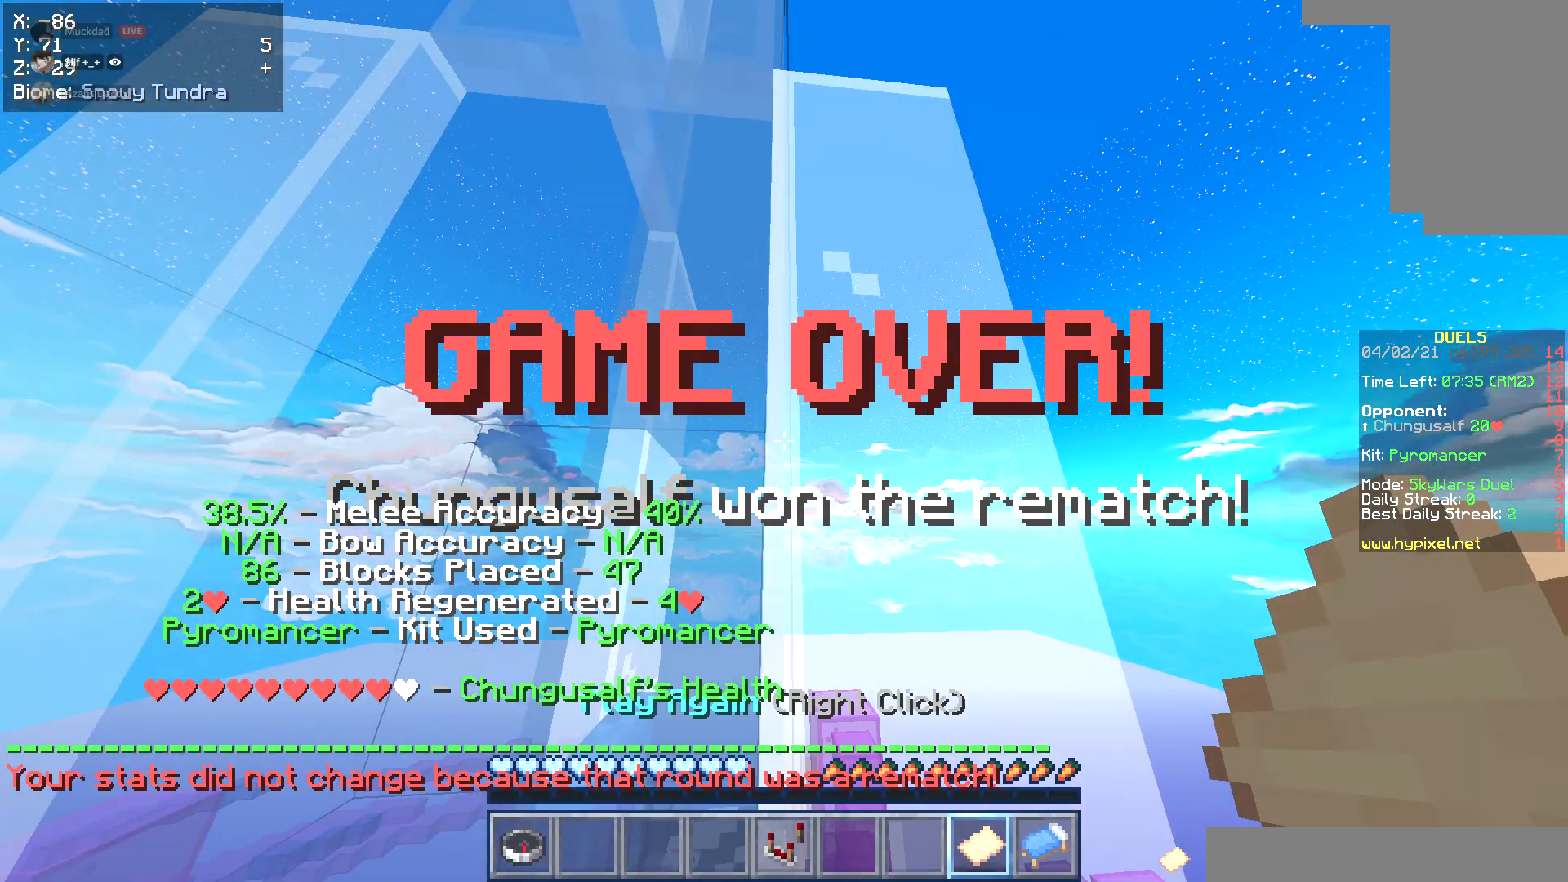
{"keys": [], "mouse": [], "events": [[34, "mouse_right", "up"]]}
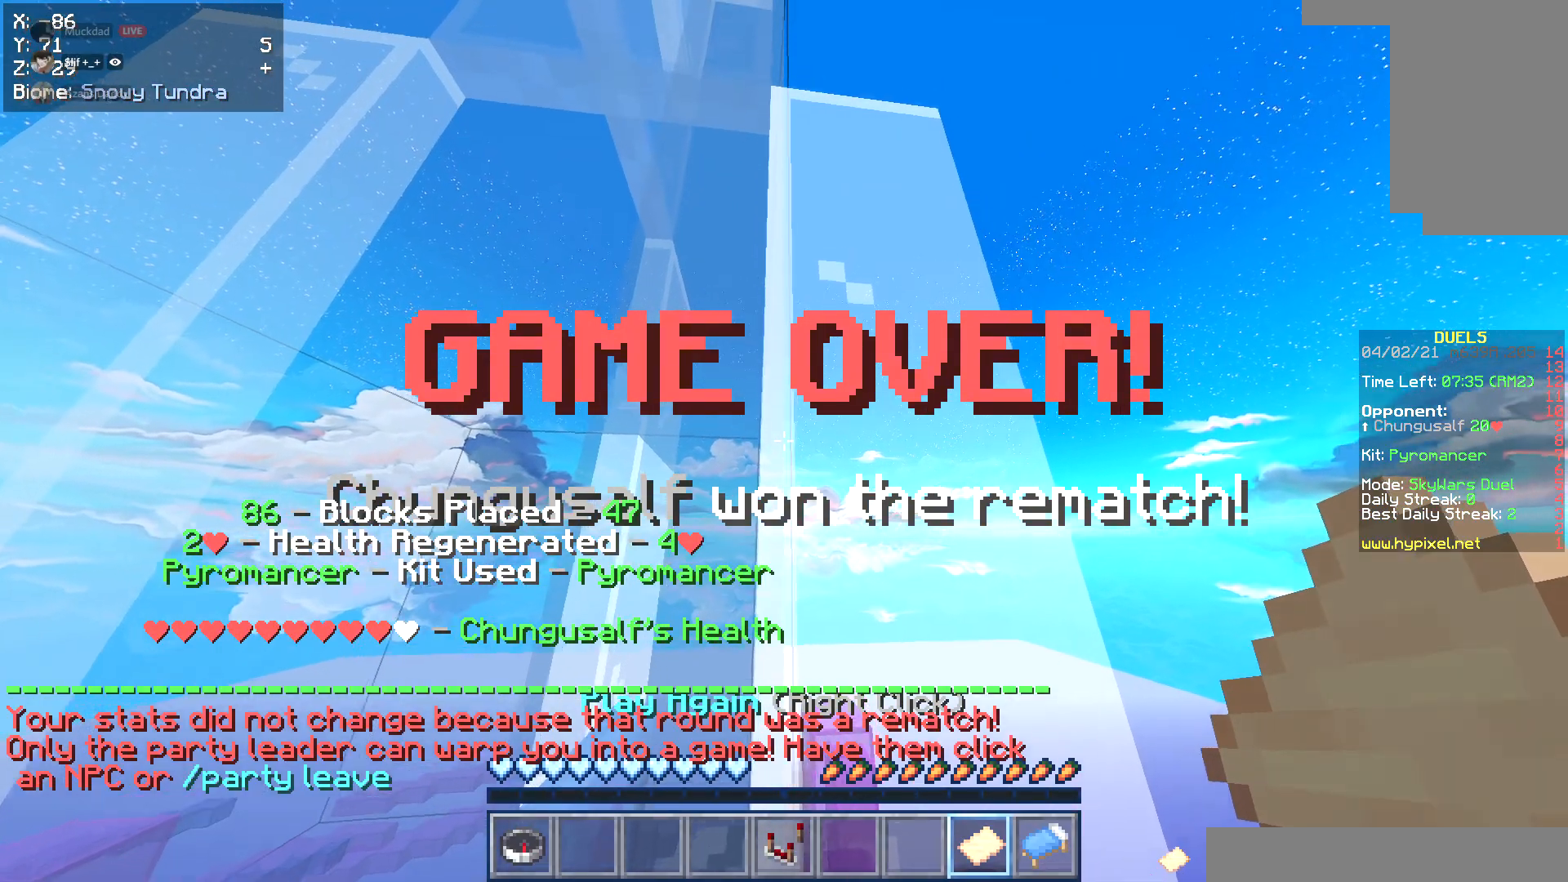
{"keys": [], "mouse": [], "events": []}